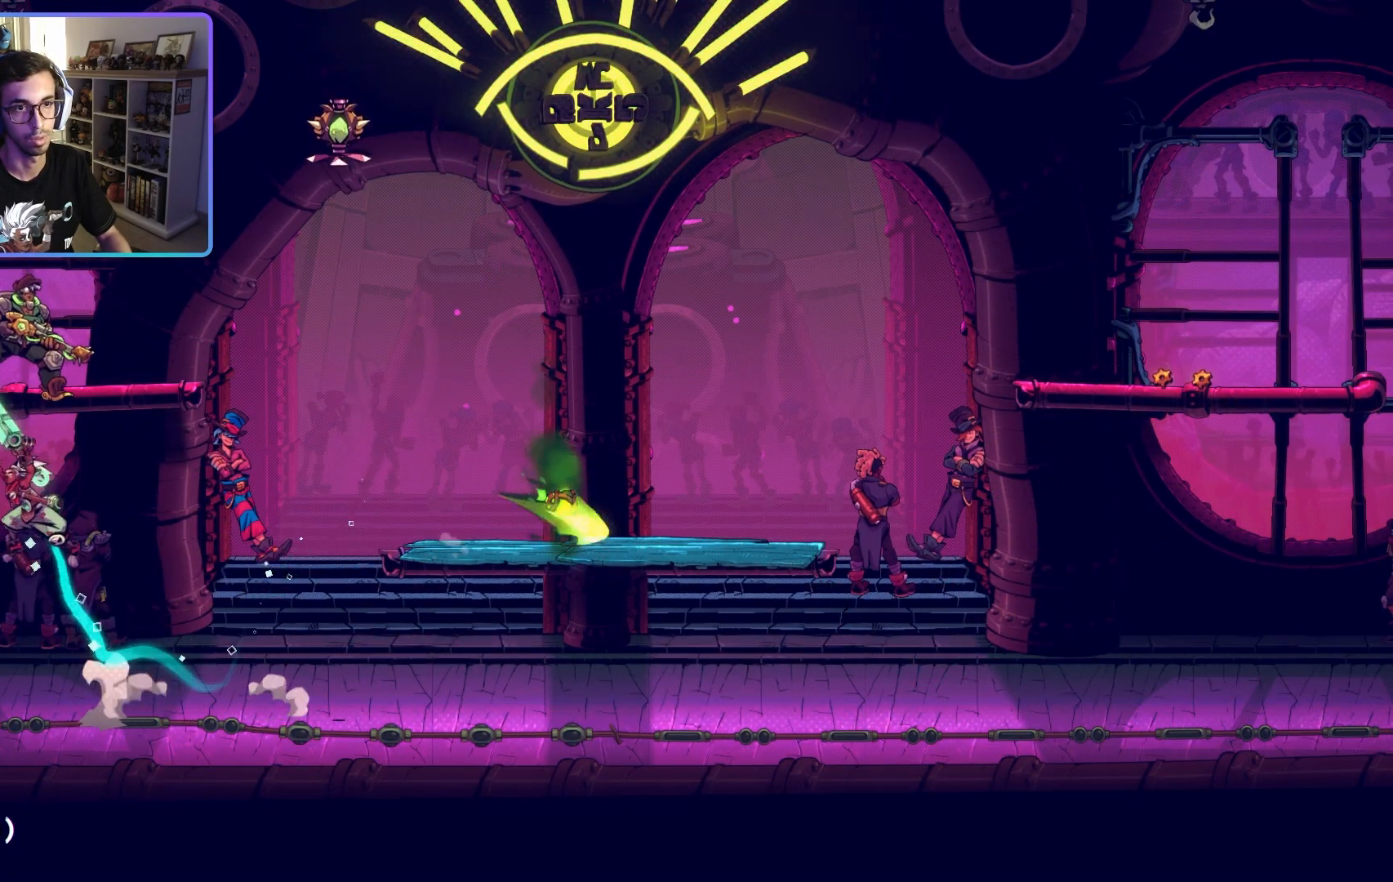
Gameplay with a controller (PlayStation layout); each line is a JSON object with the inputs held at the frame after it. "events" lists button and stick changes between this image and that frame as [ms after this image, input, new state], when the widget could be followed in between.
{"buttons": ["R1"], "left_stick": "up", "right_stick": "center", "events": [[83, "SQUARE", "down"], [200, "R1", "up"], [233, "SQUARE", "up"], [333, "R1", "down"], [400, "R1", "up"], [483, "R1", "down"]]}
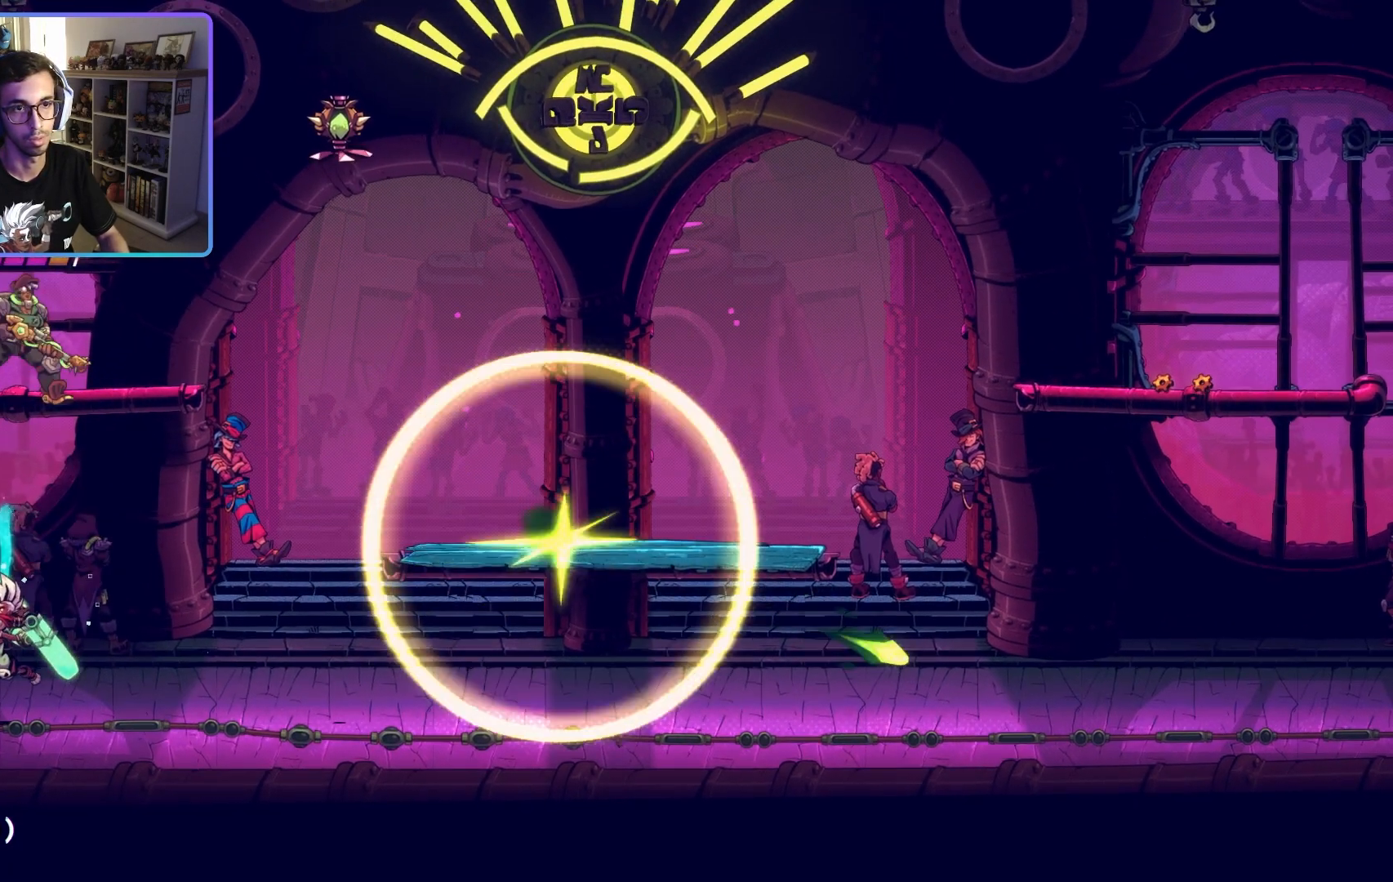
{"buttons": ["SQUARE"], "left_stick": "up", "right_stick": "center", "events": [[183, "CROSS", "down"], [300, "CROSS", "up"], [383, "R1", "up"], [383, "SQUARE", "down"]]}
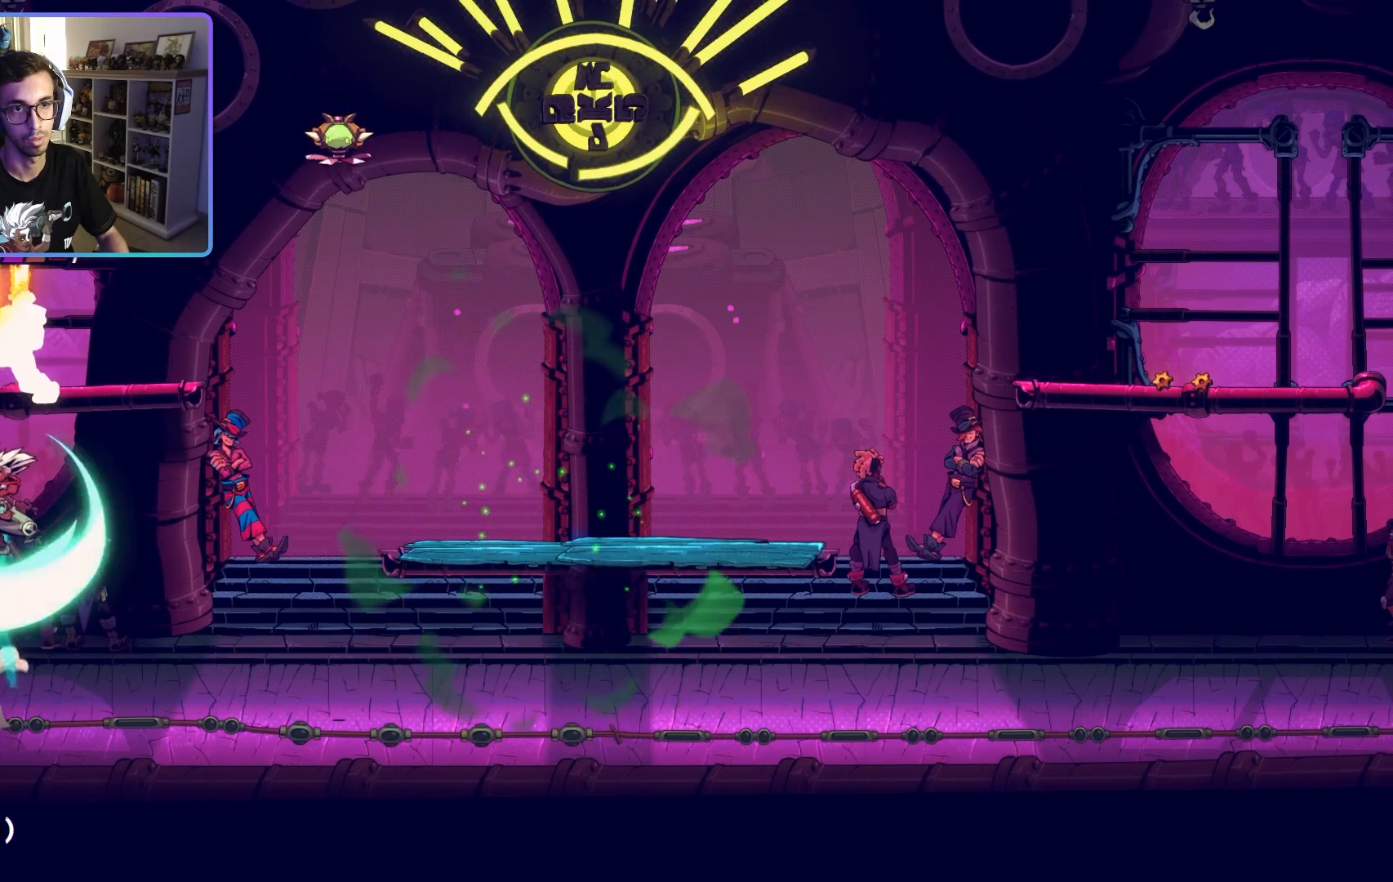
{"buttons": ["R1"], "left_stick": "right", "right_stick": "center", "events": [[17, "SQUARE", "up"], [217, "R1", "down"], [350, "CROSS", "down"], [450, "CROSS", "up"], [450, "left_stick", "right"]]}
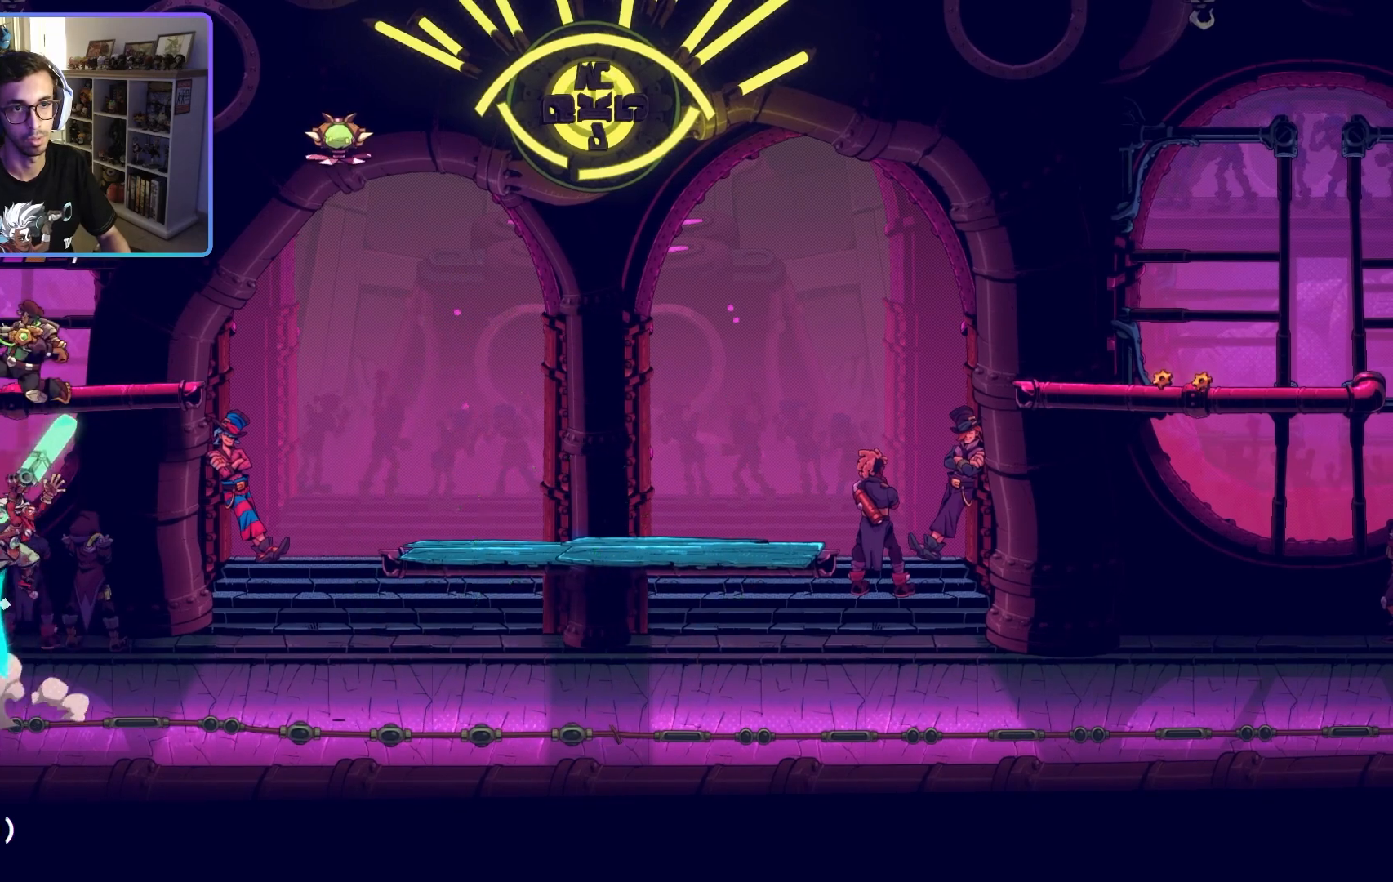
{"buttons": ["R1"], "left_stick": "right", "right_stick": "center", "events": [[150, "CIRCLE", "down"], [167, "R1", "up"], [267, "CIRCLE", "up"], [383, "R1", "down"]]}
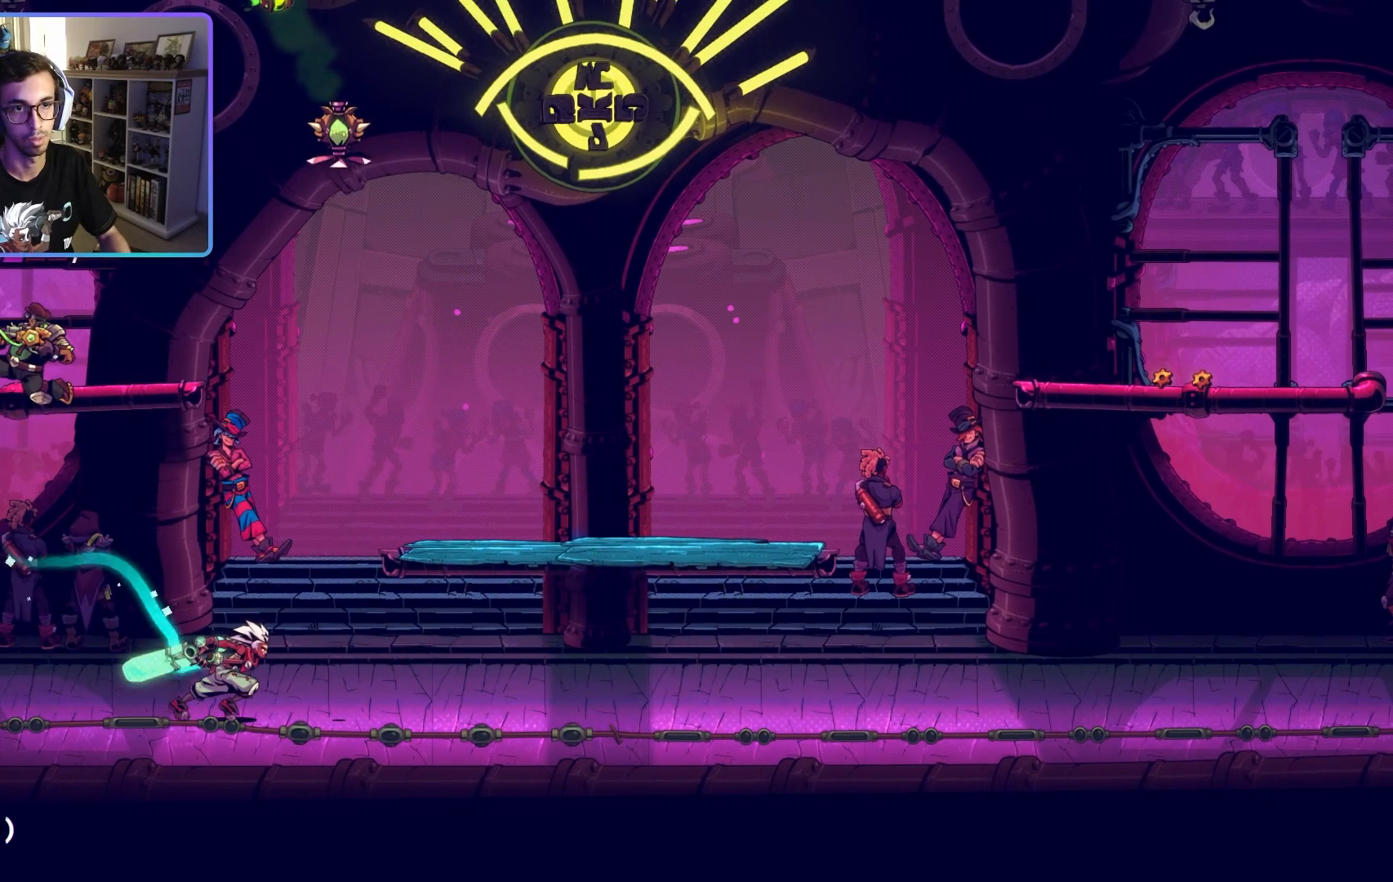
{"buttons": ["R1"], "left_stick": "center", "right_stick": "center", "events": [[333, "left_stick", "center"]]}
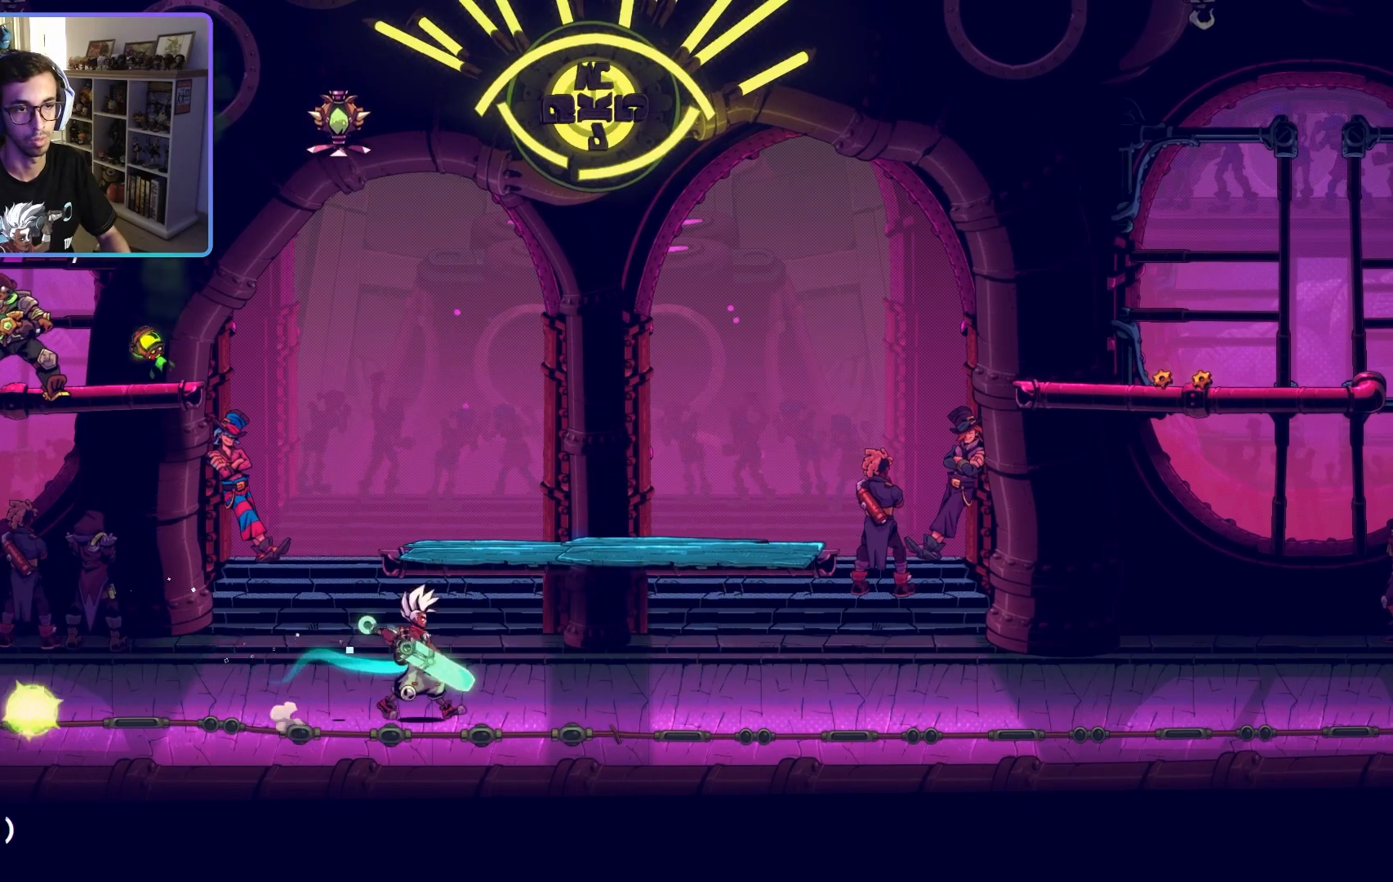
{"buttons": ["R1"], "left_stick": "center", "right_stick": "center", "events": [[50, "left_stick", "up-right"], [433, "left_stick", "center"]]}